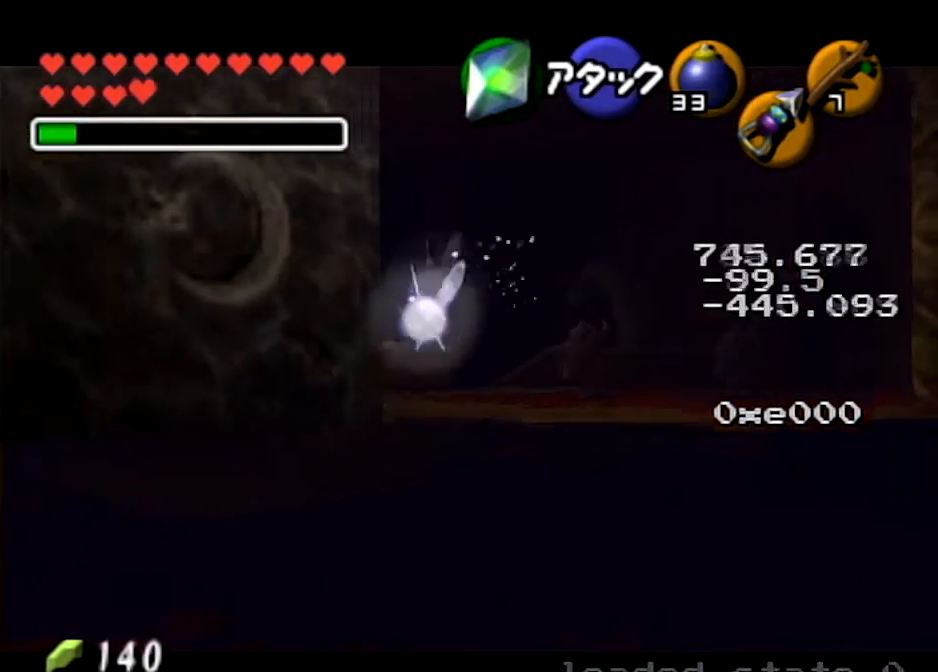
Gameplay with a controller (Nintendo layout); each line is a JSON object with the inputs held at the frame after it. "events" lists button and stick changes between this image and that frame as [ms after this image, input, new state], when the widget could be followed in between. Not read: L3 R3.
{"buttons": ["L1", "R1"], "left_stick": "center", "right_stick": "center", "events": [[200, "L1", "down"], [267, "R1", "down"]]}
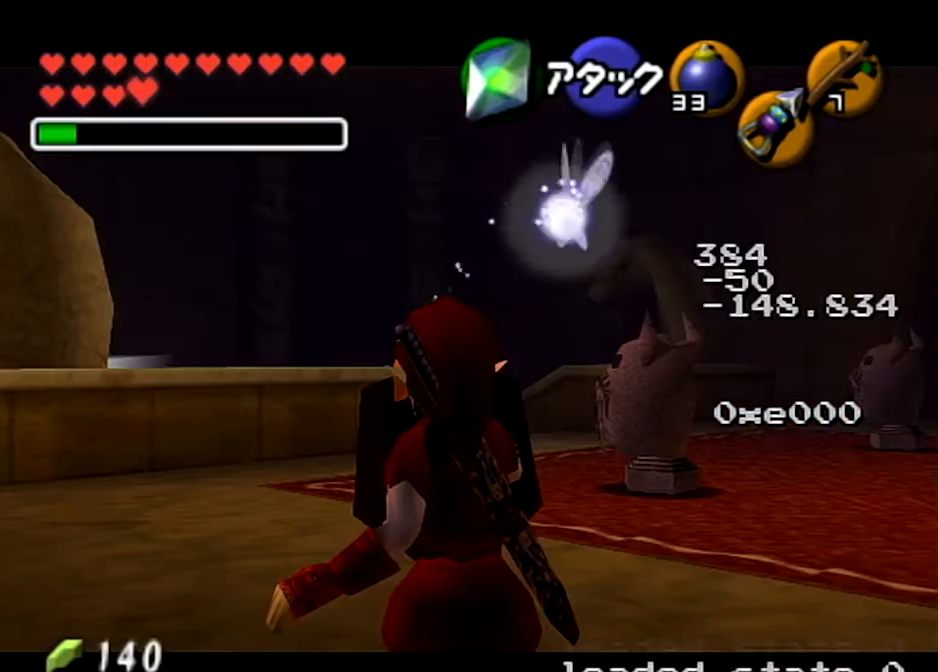
{"buttons": ["L1", "R1"], "left_stick": "center", "right_stick": "center", "events": []}
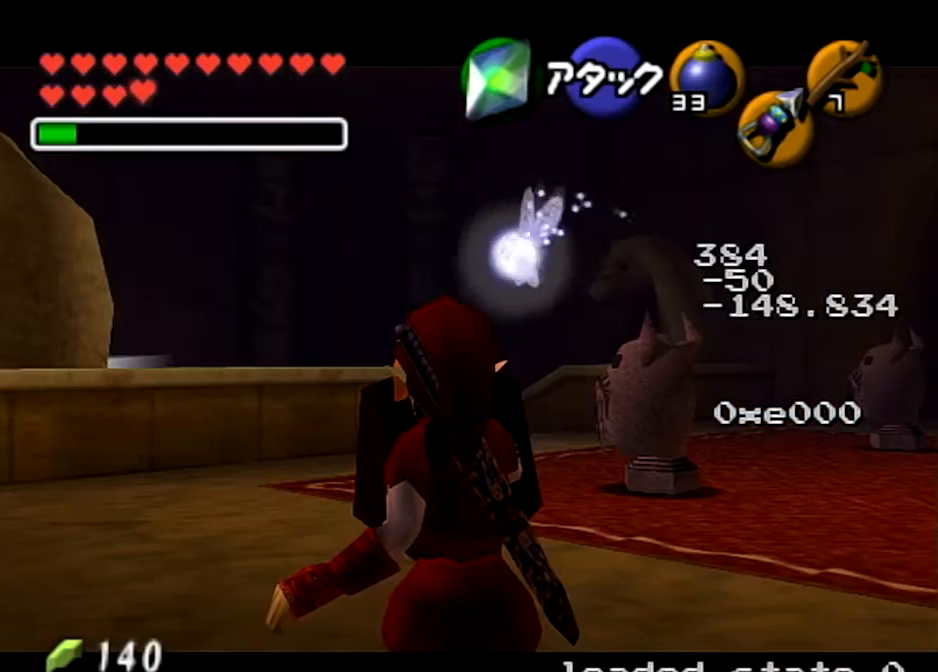
{"buttons": [], "left_stick": "up", "right_stick": "center", "events": [[67, "R1", "up"], [367, "left_stick", "up"], [401, "L1", "up"]]}
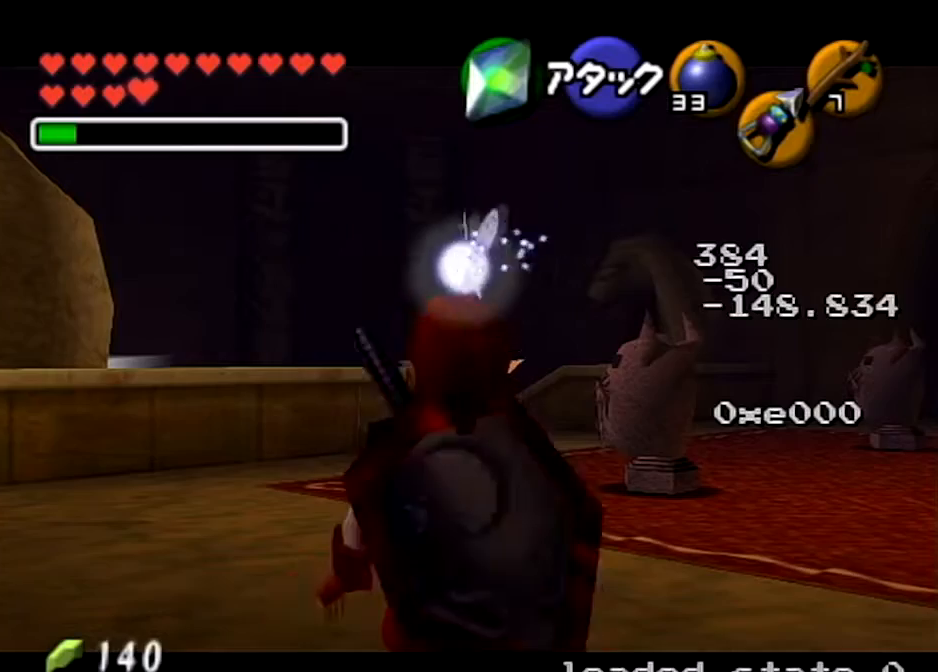
{"buttons": [], "left_stick": "up-right", "right_stick": "center", "events": [[33, "left_stick", "up-right"]]}
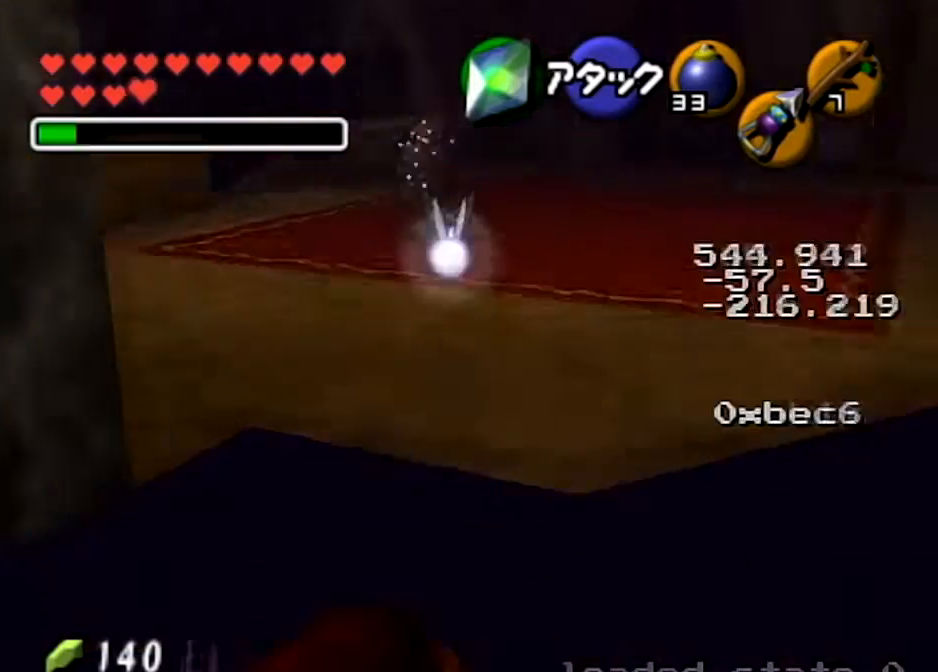
{"buttons": ["A", "L1"], "left_stick": "down", "right_stick": "center", "events": [[34, "left_stick", "up"], [167, "L1", "down"], [367, "left_stick", "down"], [434, "A", "down"]]}
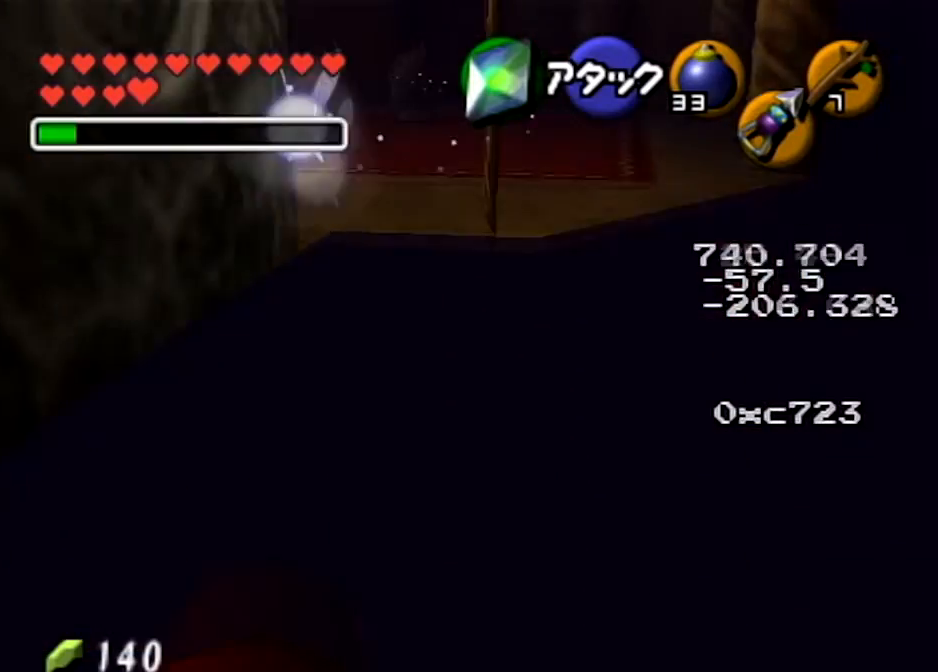
{"buttons": [], "left_stick": "center", "right_stick": "center", "events": [[33, "A", "up"], [100, "A", "down"], [167, "A", "up"], [233, "A", "down"], [367, "A", "up"], [367, "L1", "up"], [400, "left_stick", "center"]]}
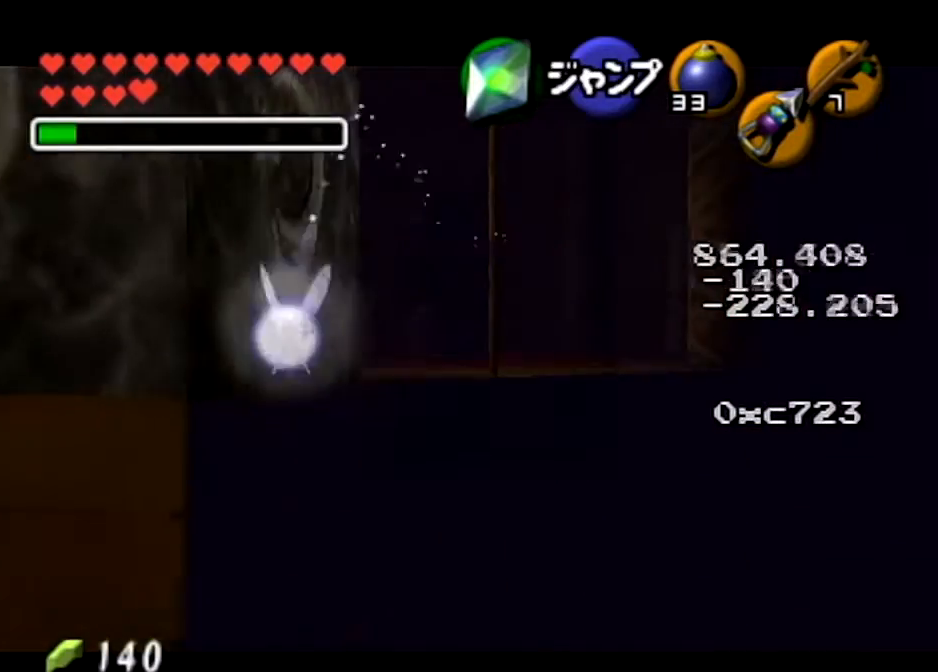
{"buttons": ["L1", "R1"], "left_stick": "center", "right_stick": "center", "events": [[234, "L1", "down"], [334, "R1", "down"]]}
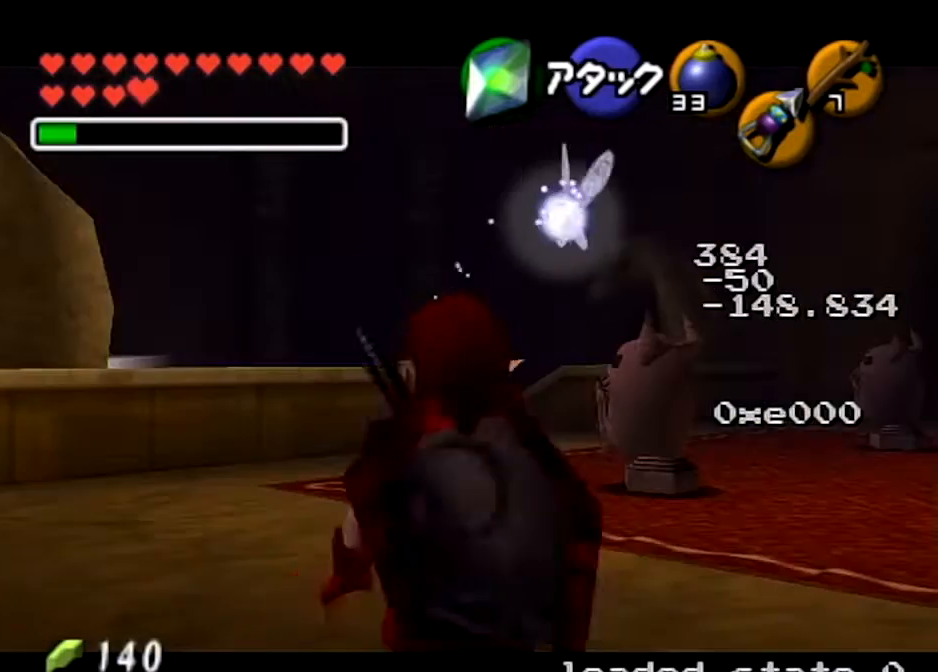
{"buttons": ["L1"], "left_stick": "up-right", "right_stick": "center", "events": [[467, "R1", "up"], [500, "left_stick", "up-right"]]}
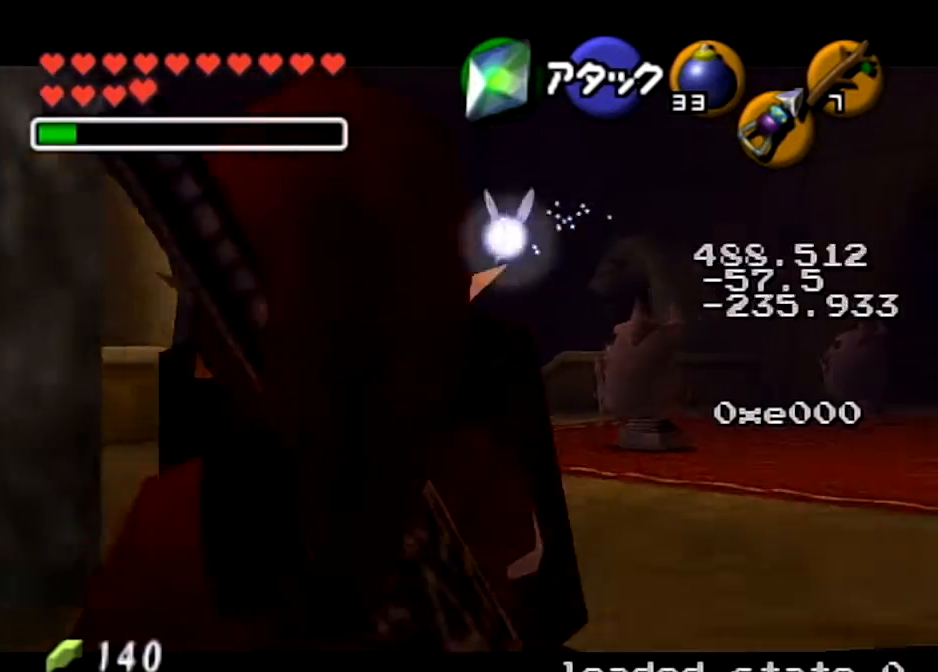
{"buttons": ["L1"], "left_stick": "up-right", "right_stick": "center", "events": [[100, "L1", "up"], [501, "L1", "down"]]}
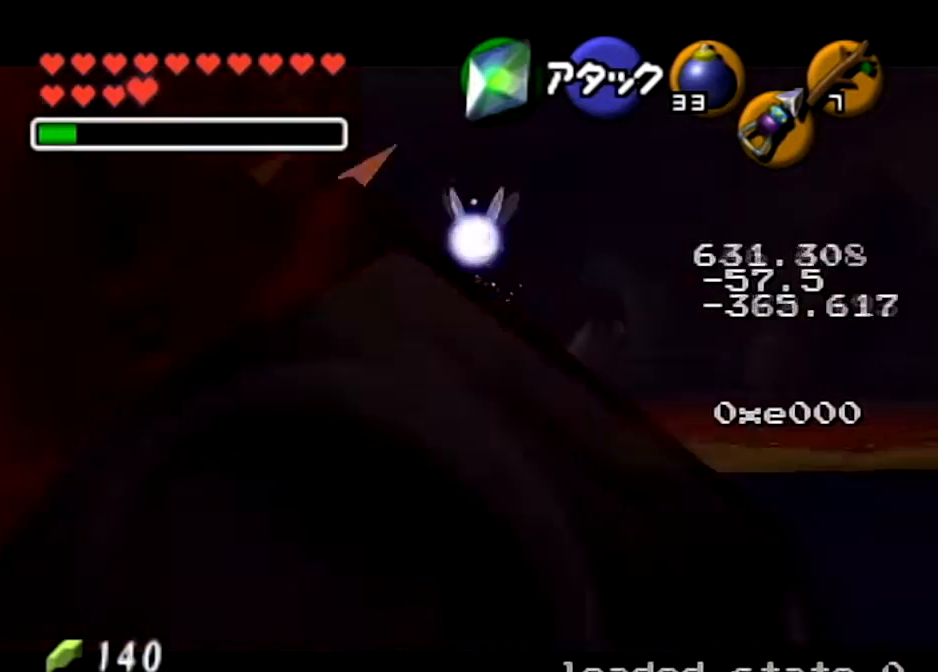
{"buttons": ["L1"], "left_stick": "center", "right_stick": "center", "events": [[66, "left_stick", "up"], [133, "A", "down"], [267, "A", "up"], [367, "A", "down"], [367, "left_stick", "center"], [433, "A", "up"]]}
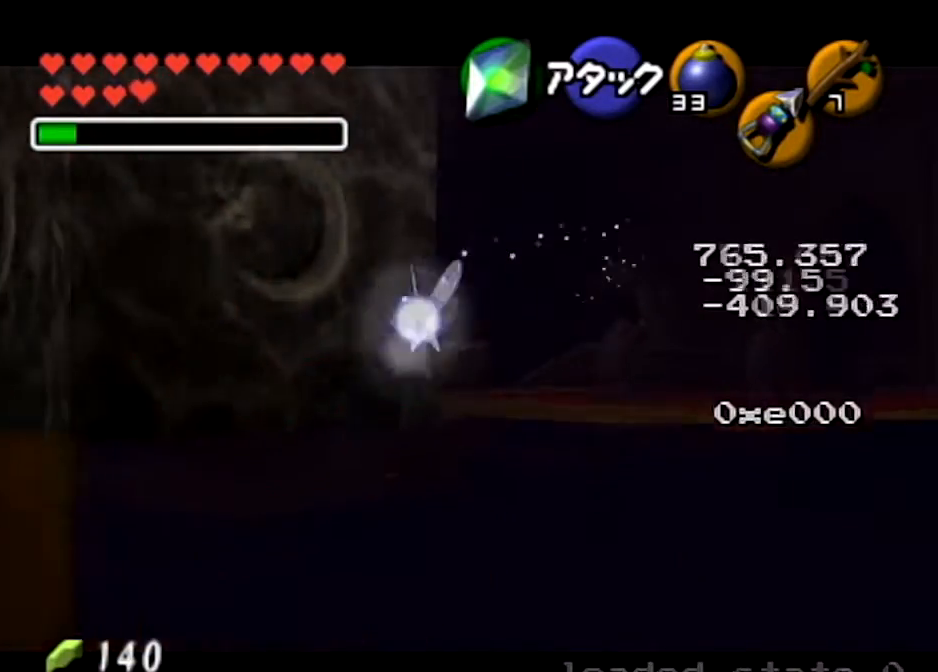
{"buttons": ["L1", "R1"], "left_stick": "center", "right_stick": "center", "events": [[34, "L1", "up"], [267, "L1", "down"], [300, "R1", "down"]]}
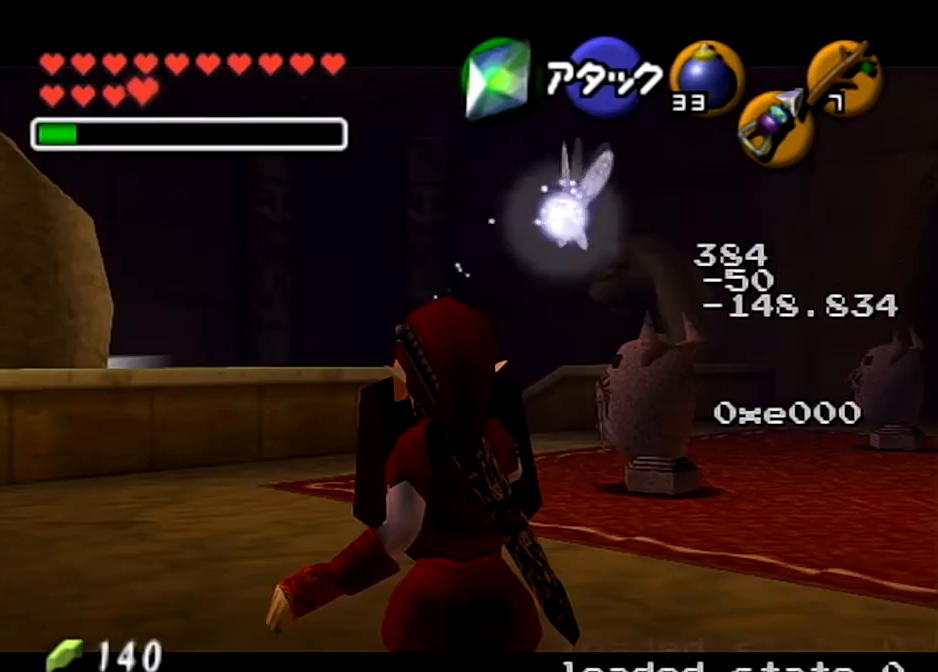
{"buttons": ["L1", "R1"], "left_stick": "center", "right_stick": "center", "events": []}
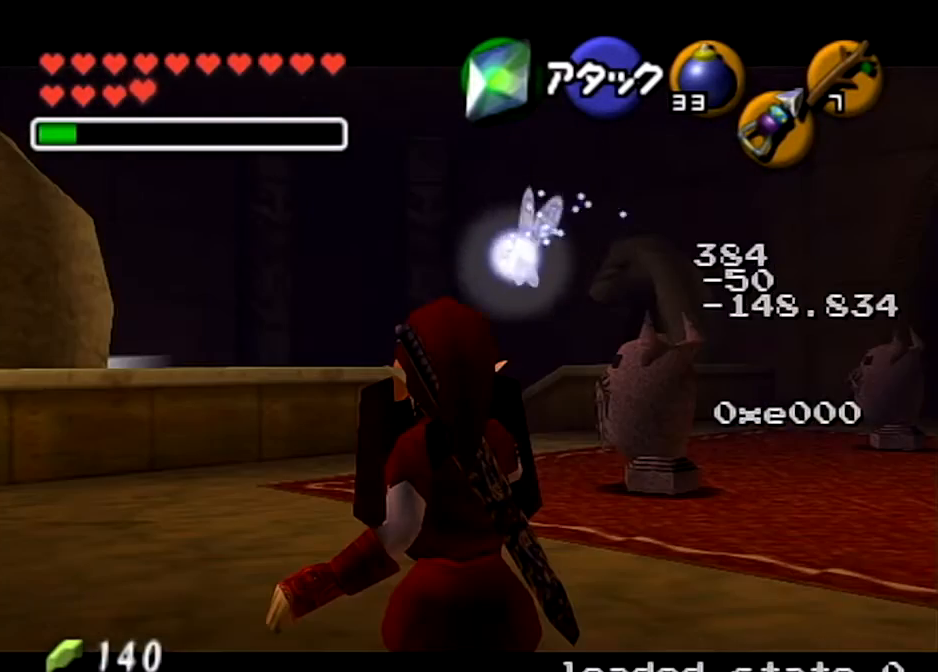
{"buttons": [], "left_stick": "up", "right_stick": "center", "events": [[401, "R1", "up"], [467, "L1", "up"], [501, "left_stick", "up"]]}
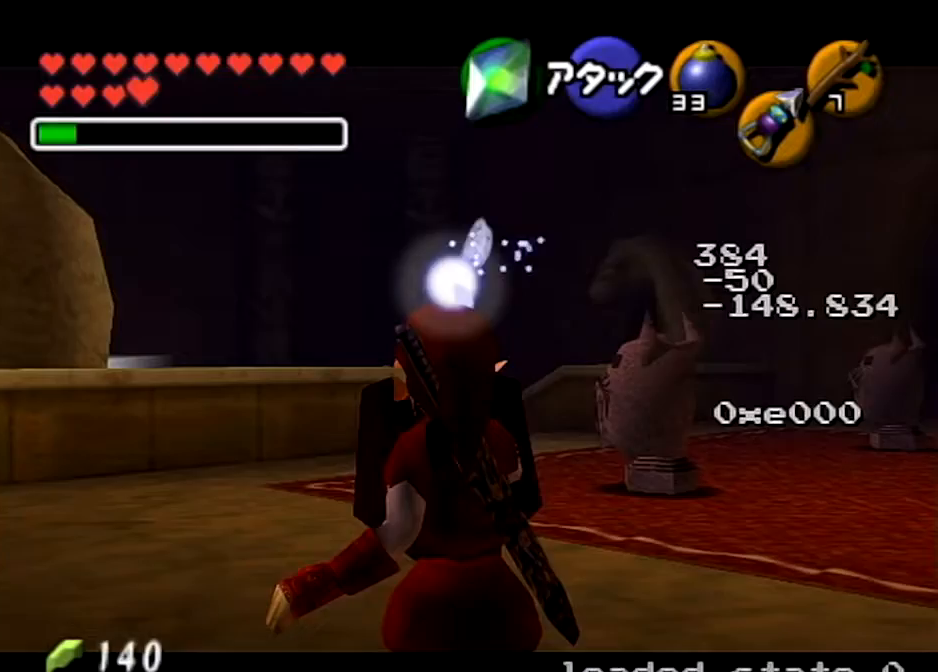
{"buttons": [], "left_stick": "up-right", "right_stick": "center", "events": [[467, "left_stick", "up-right"]]}
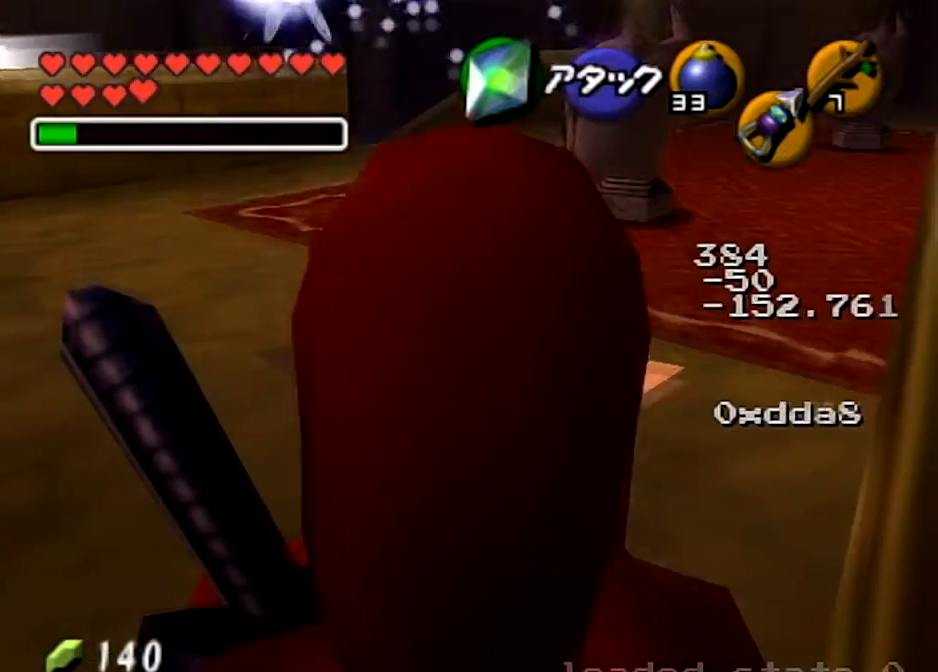
{"buttons": [], "left_stick": "up", "right_stick": "center", "events": [[401, "left_stick", "up"]]}
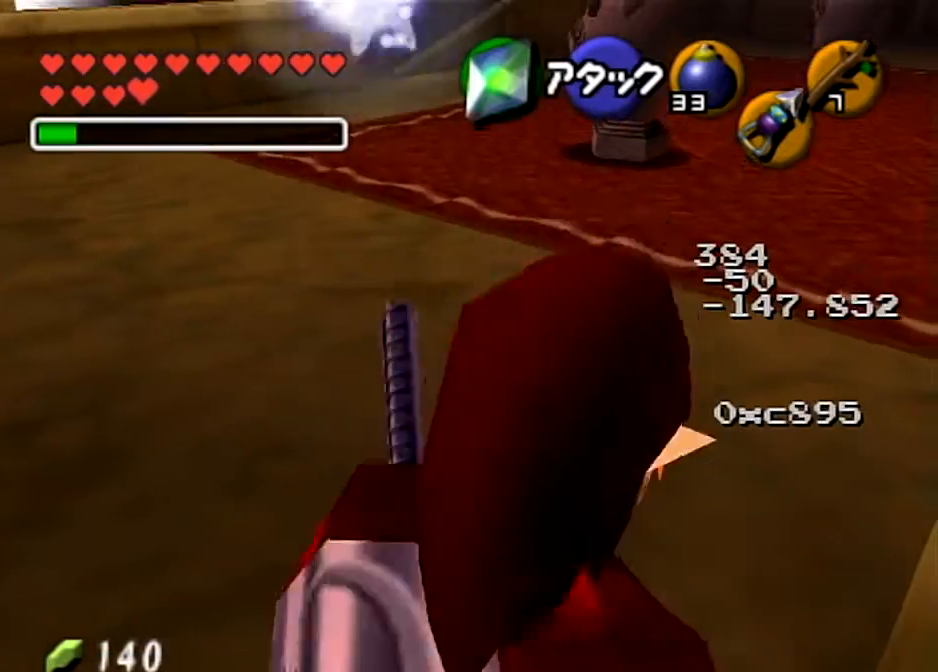
{"buttons": ["L1", "R1"], "left_stick": "center", "right_stick": "center", "events": [[33, "L1", "down"], [100, "L1", "up"], [100, "left_stick", "center"], [333, "L1", "down"], [333, "R1", "down"]]}
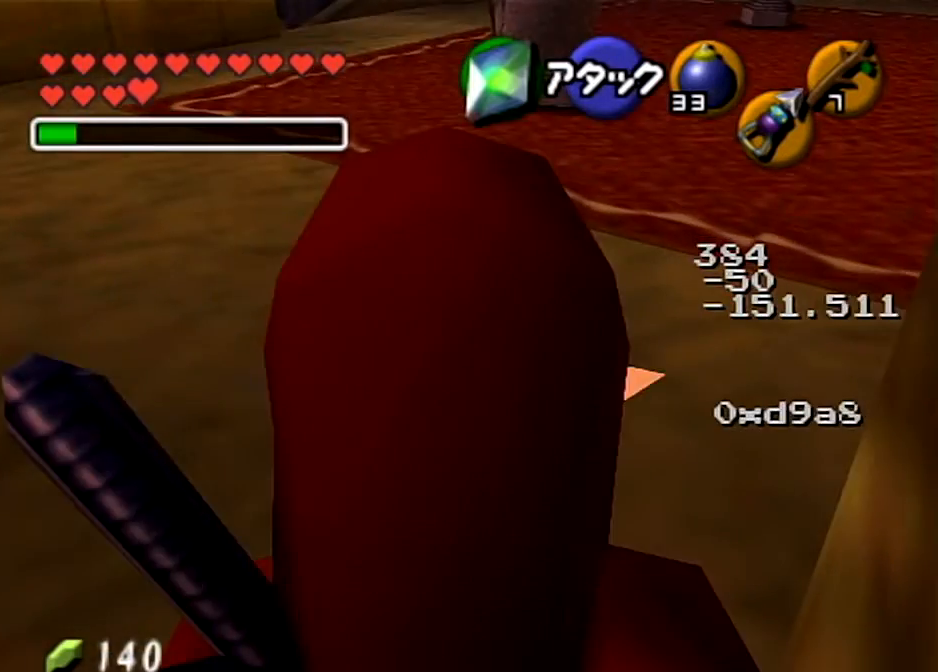
{"buttons": [], "left_stick": "center", "right_stick": "center", "events": [[467, "R1", "up"], [501, "L1", "up"]]}
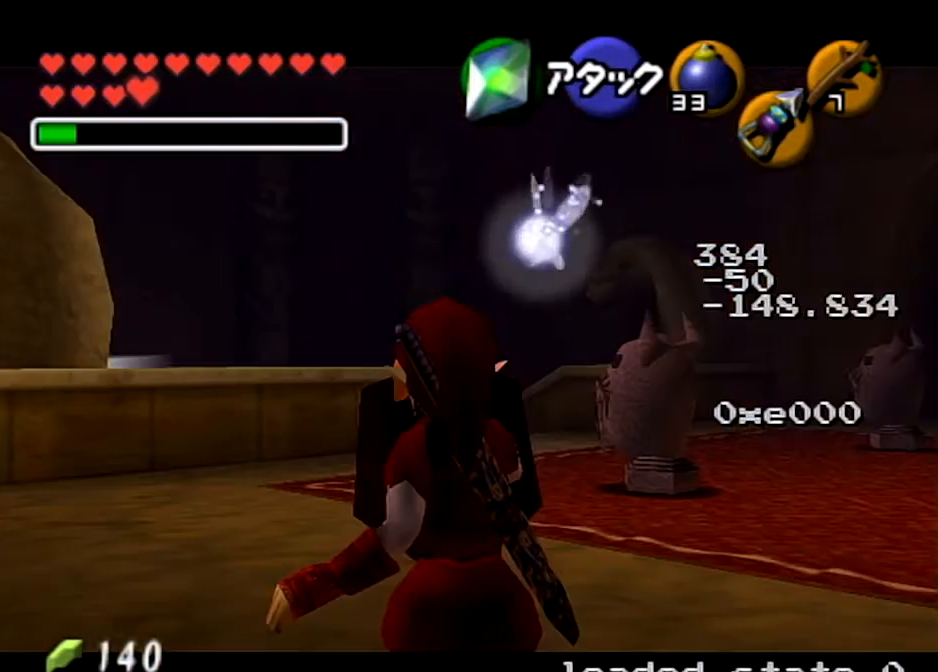
{"buttons": [], "left_stick": "up-right", "right_stick": "center", "events": [[367, "left_stick", "up"], [467, "left_stick", "up-right"]]}
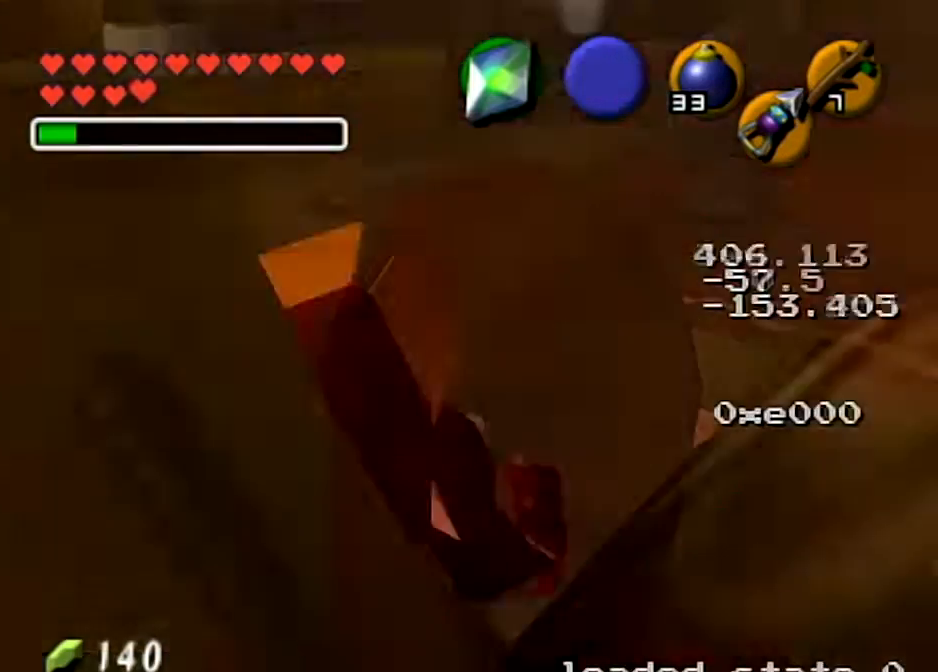
{"buttons": ["L1"], "left_stick": "center", "right_stick": "center", "events": [[300, "L1", "down"], [467, "left_stick", "center"]]}
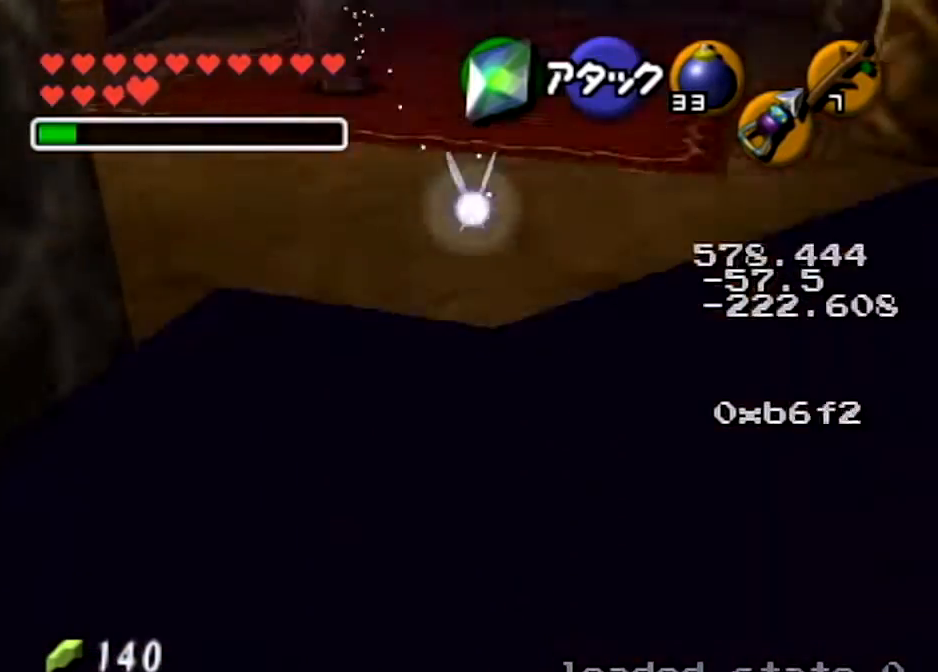
{"buttons": ["A", "L1"], "left_stick": "down", "right_stick": "center", "events": [[67, "left_stick", "down"], [167, "A", "down"], [267, "A", "up"], [367, "A", "down"], [434, "A", "up"], [501, "A", "down"]]}
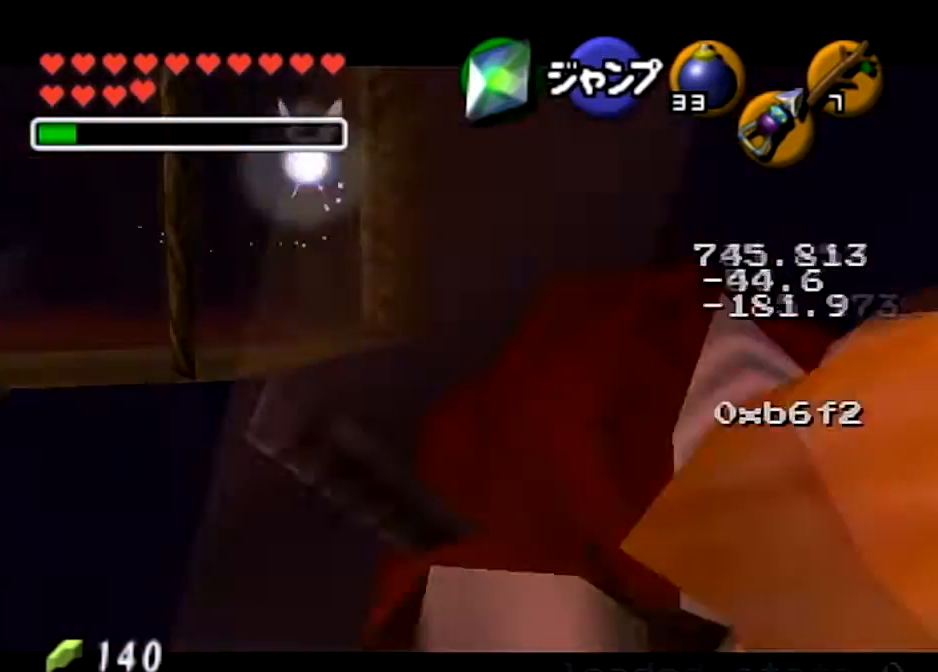
{"buttons": ["L1"], "left_stick": "down", "right_stick": "center", "events": [[100, "A", "up"]]}
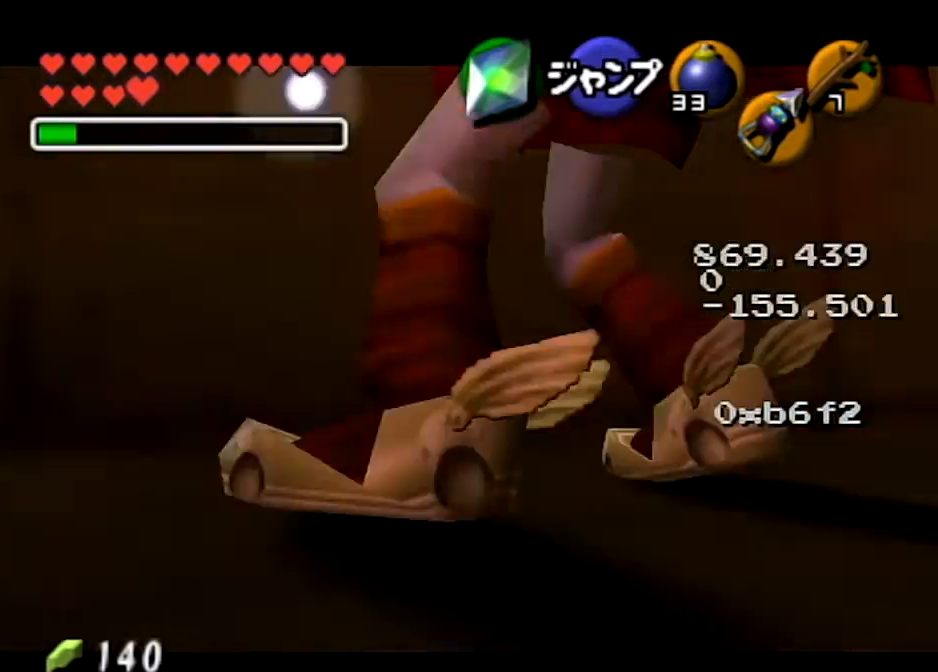
{"buttons": [], "left_stick": "down-right", "right_stick": "center", "events": [[34, "L1", "up"], [100, "left_stick", "center"], [467, "left_stick", "down-right"]]}
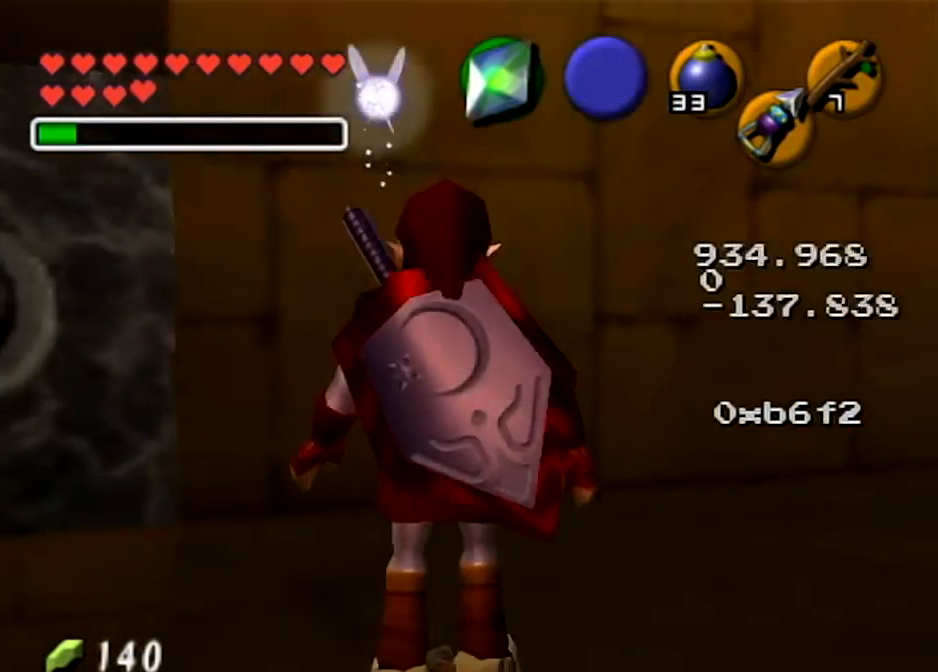
{"buttons": [], "left_stick": "center", "right_stick": "center", "events": [[200, "left_stick", "up"], [400, "left_stick", "center"]]}
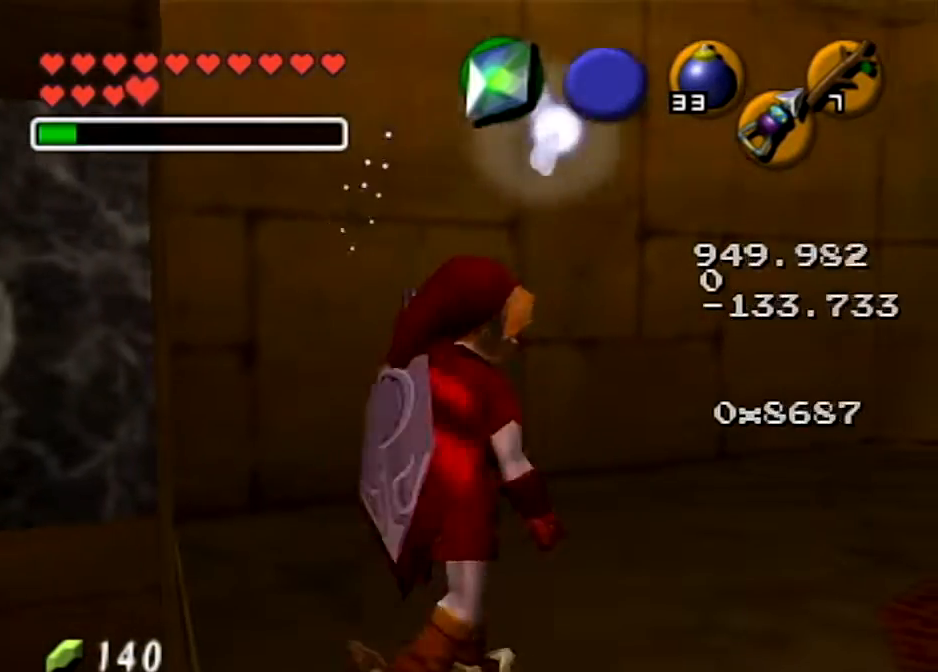
{"buttons": [], "left_stick": "center", "right_stick": "center", "events": [[34, "left_stick", "up"], [301, "left_stick", "center"]]}
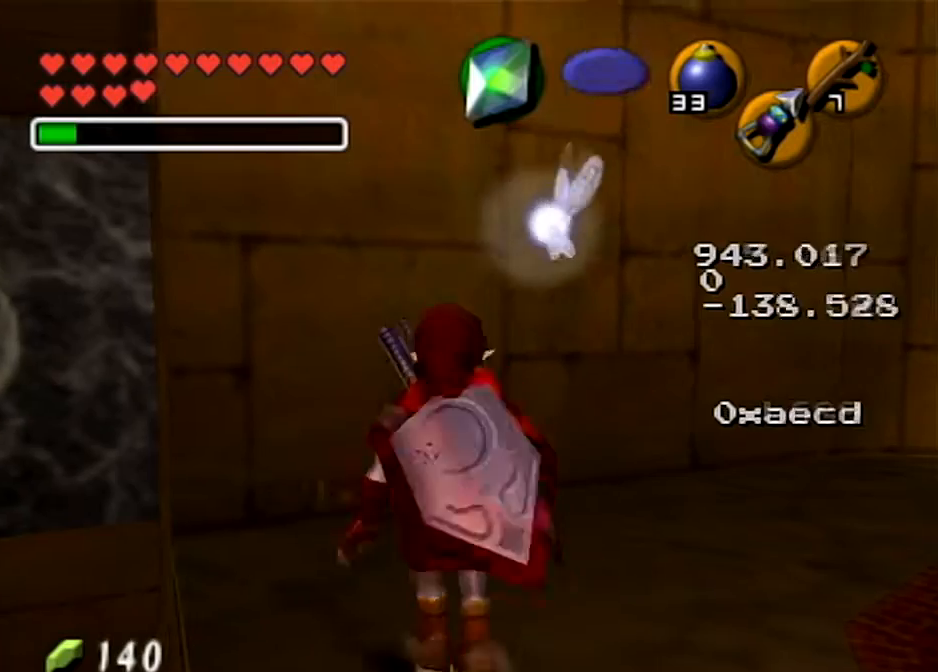
{"buttons": [], "left_stick": "up", "right_stick": "center", "events": [[233, "left_stick", "up"]]}
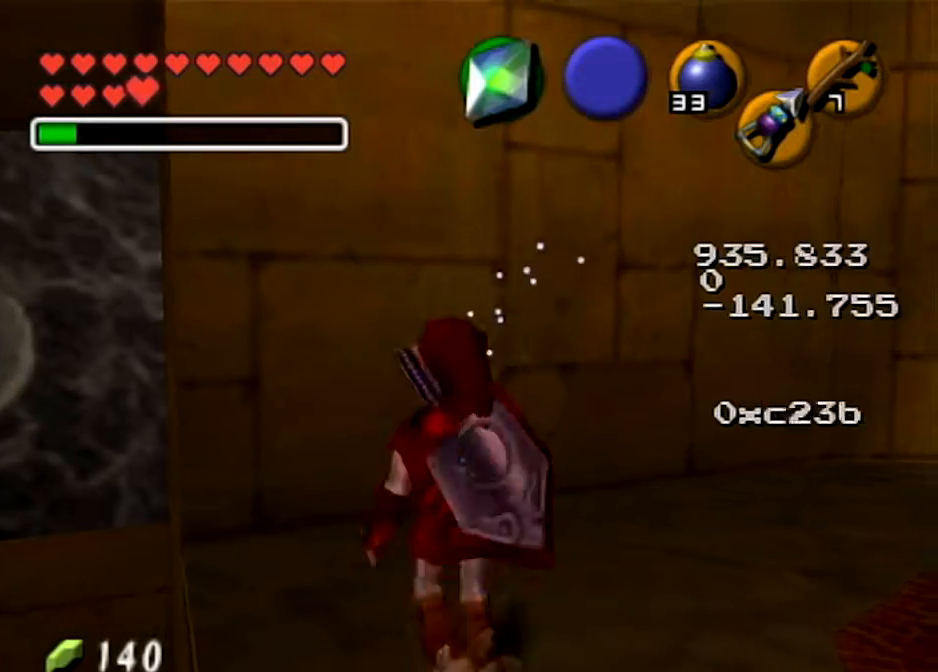
{"buttons": [], "left_stick": "up", "right_stick": "center", "events": []}
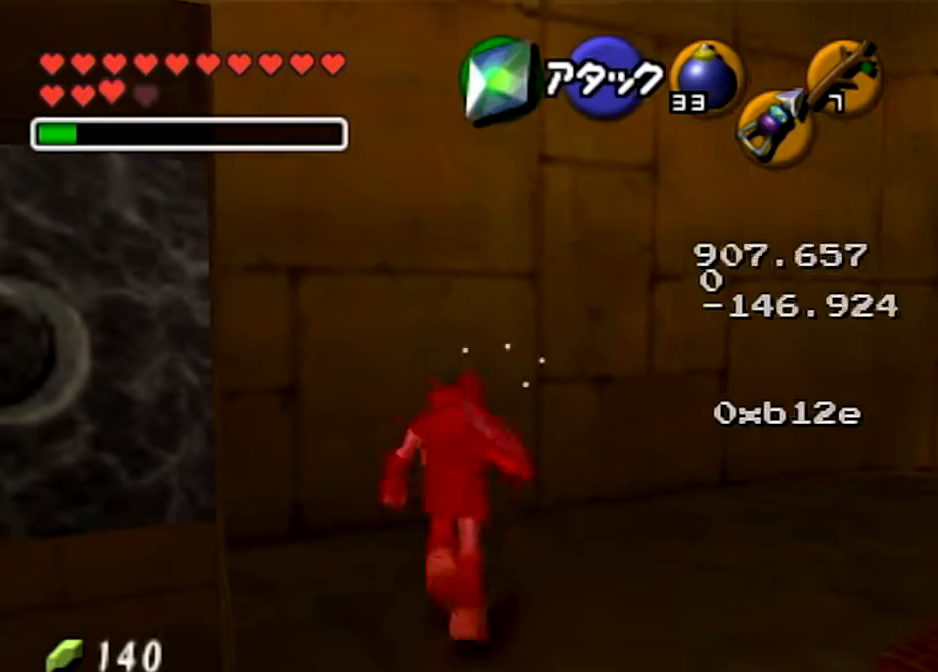
{"buttons": [], "left_stick": "down-left", "right_stick": "center", "events": [[133, "left_stick", "center"], [333, "left_stick", "down-left"]]}
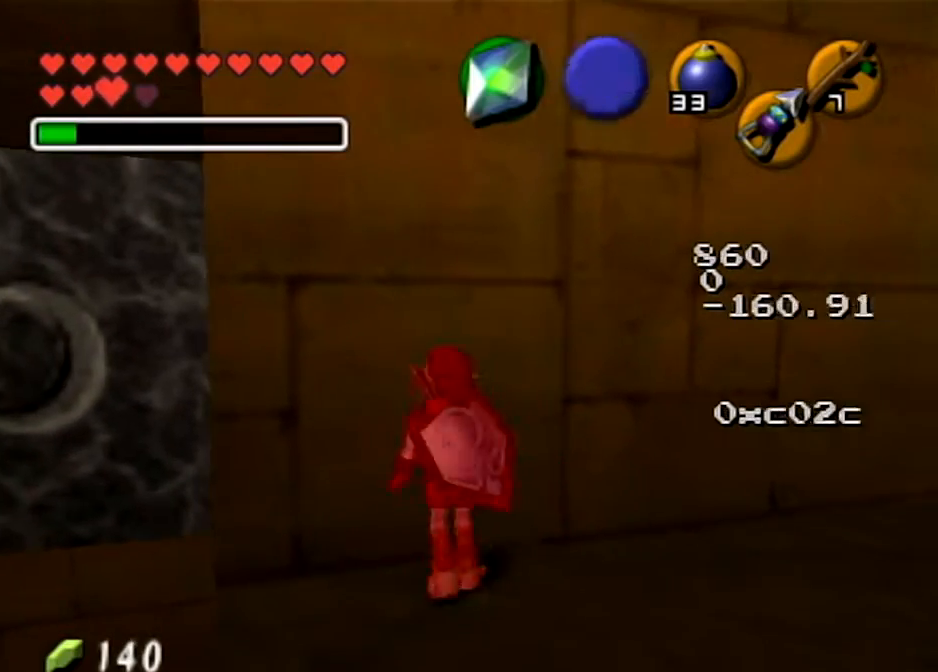
{"buttons": [], "left_stick": "center", "right_stick": "center", "events": [[100, "left_stick", "center"]]}
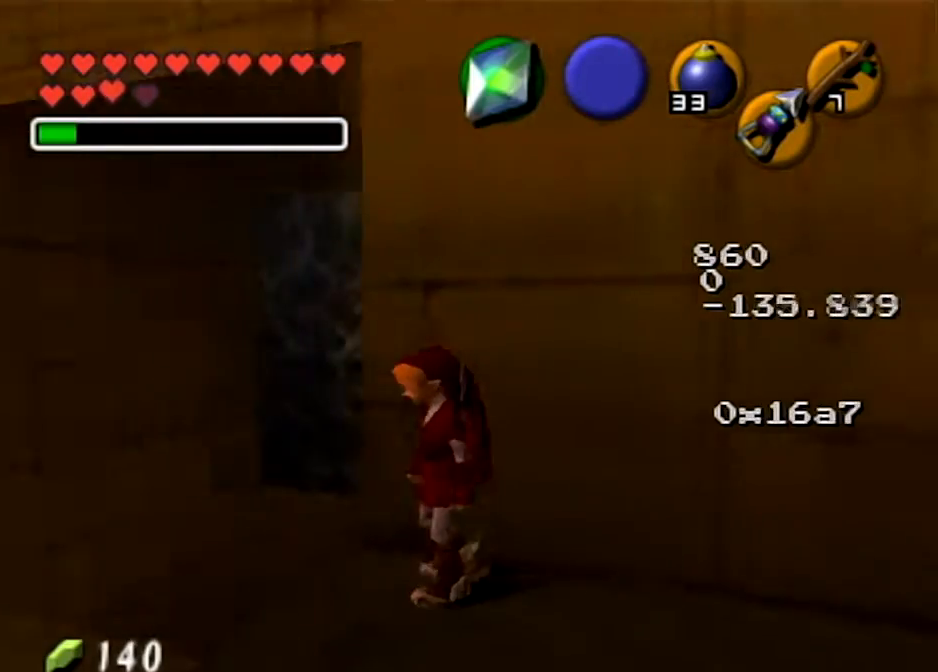
{"buttons": [], "left_stick": "center", "right_stick": "center", "events": []}